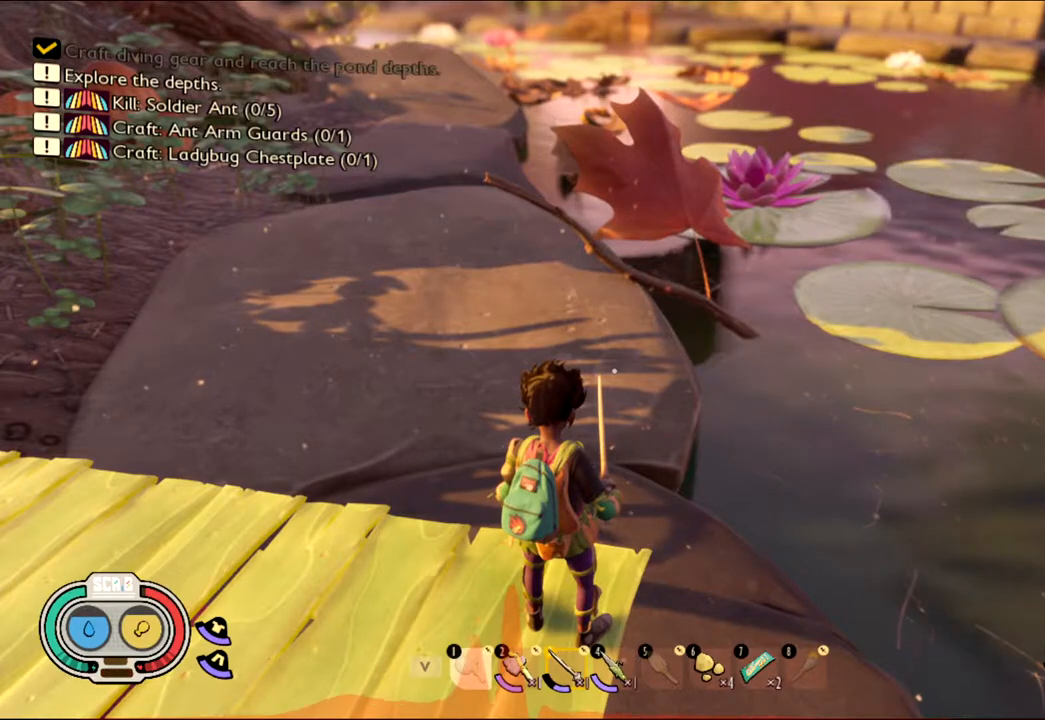
Gameplay with keyboard and mouse; each line is a JSON object with the keys and mouse buttons held at the frame after it. "events" lists presses ("down") and releases ("up") of "1", "2", "3", "4", "5", "a", "alt", "c", "caps_lock", "ctrl", "d", "e", "f", "g", "q", "r", "s", "shift", "space", "t", "tab", "v", "w", "x", "z", "mouse_left", "mouse_wheel" and "mouse_right" between this image and that frame as [ms after this image, input, new state], when the widget could be followed in between. "mouse_left", "mouse_wheel", "mouse_right" = the "left", "wheel", "right" buttons of the "mouse" list. No other keys are recorded. "wheel" means that the mouse wheel is clicked or scrolled. Not read: mouse_move.
{"keys": [], "mouse": [], "events": [[283, "tab", "down"], [417, "tab", "up"]]}
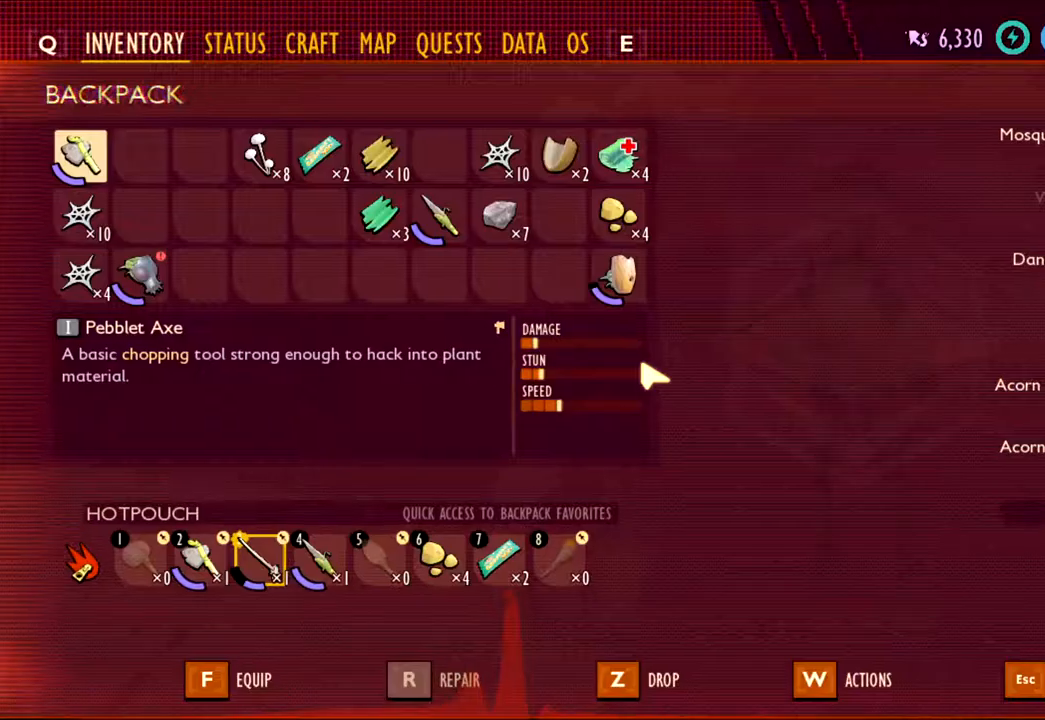
{"keys": [], "mouse": [], "events": []}
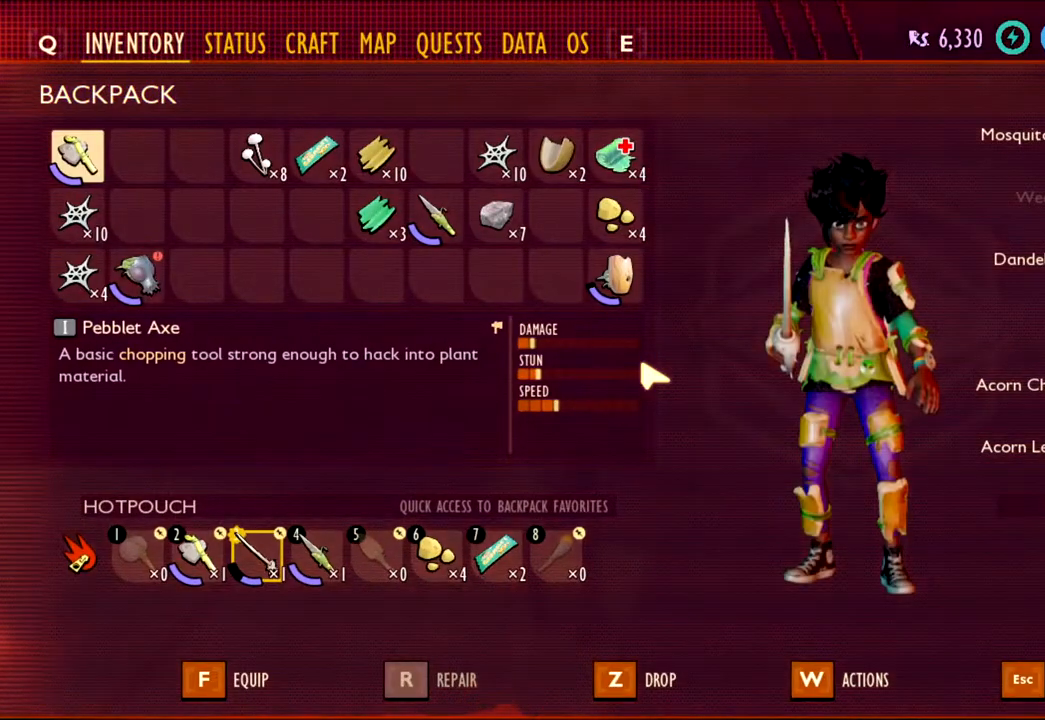
{"keys": [], "mouse": [], "events": []}
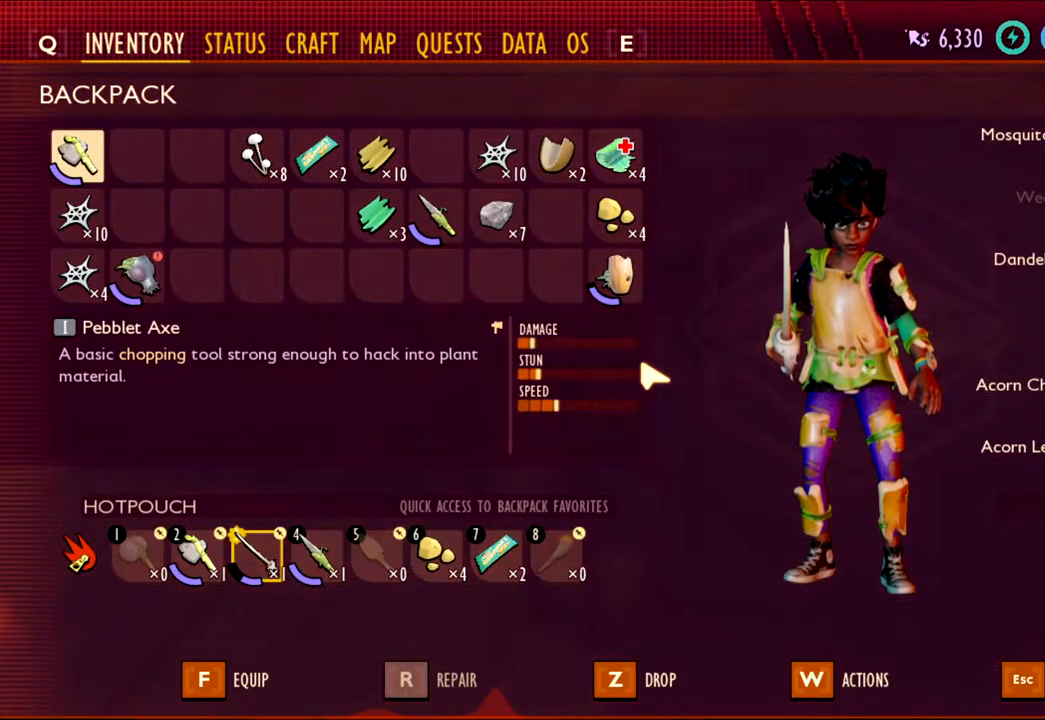
{"keys": [], "mouse": [], "events": [[367, "tab", "down"], [450, "tab", "up"]]}
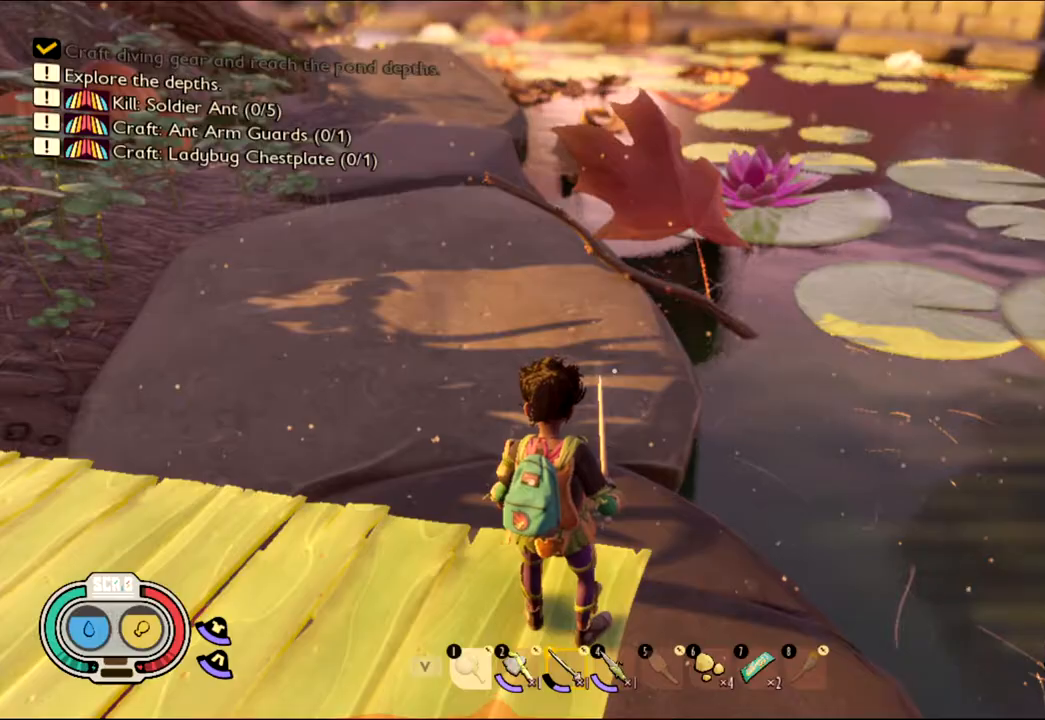
{"keys": [], "mouse": [], "events": []}